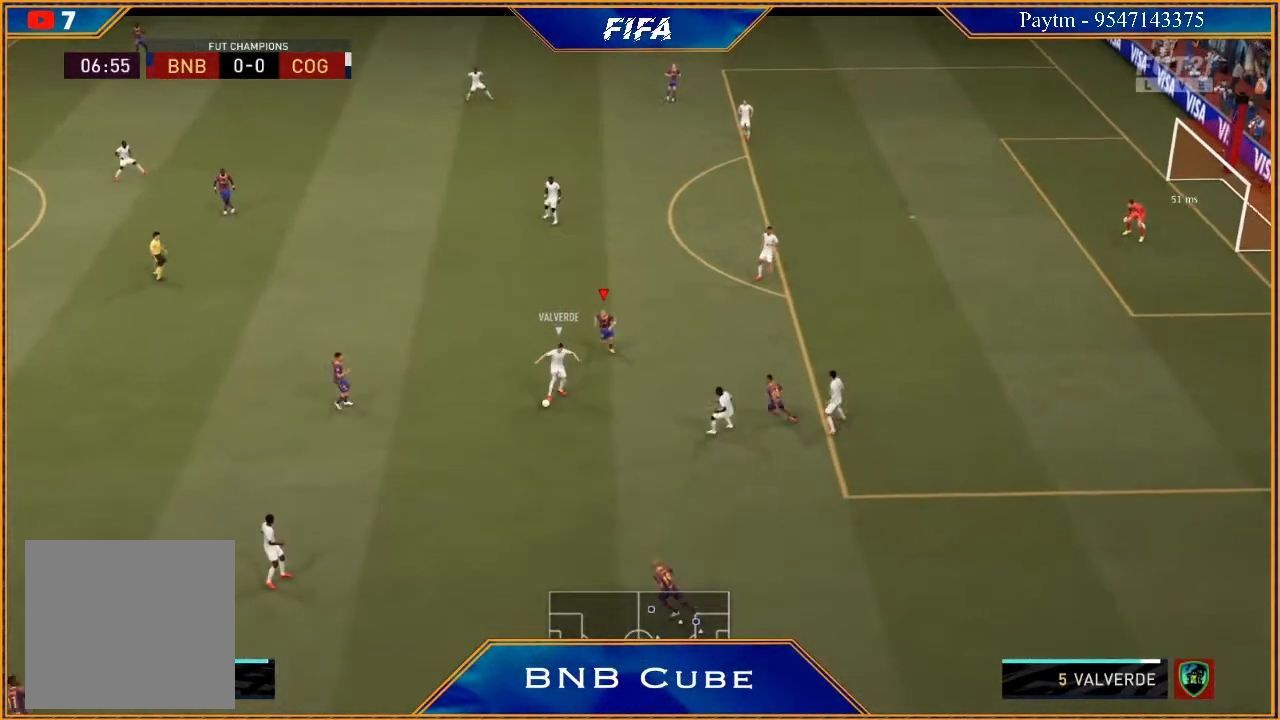
Gameplay with a controller (Xbox layout); each line is a JSON object with the inputs held at the frame after it. "events" lists button and stick changes between this image and that frame as [ms after this image, input, new state], when the widget could be followed in between.
{"buttons": ["R2"], "left_stick": "down", "right_stick": "center", "events": [[100, "L1", "up"], [400, "R2", "down"]]}
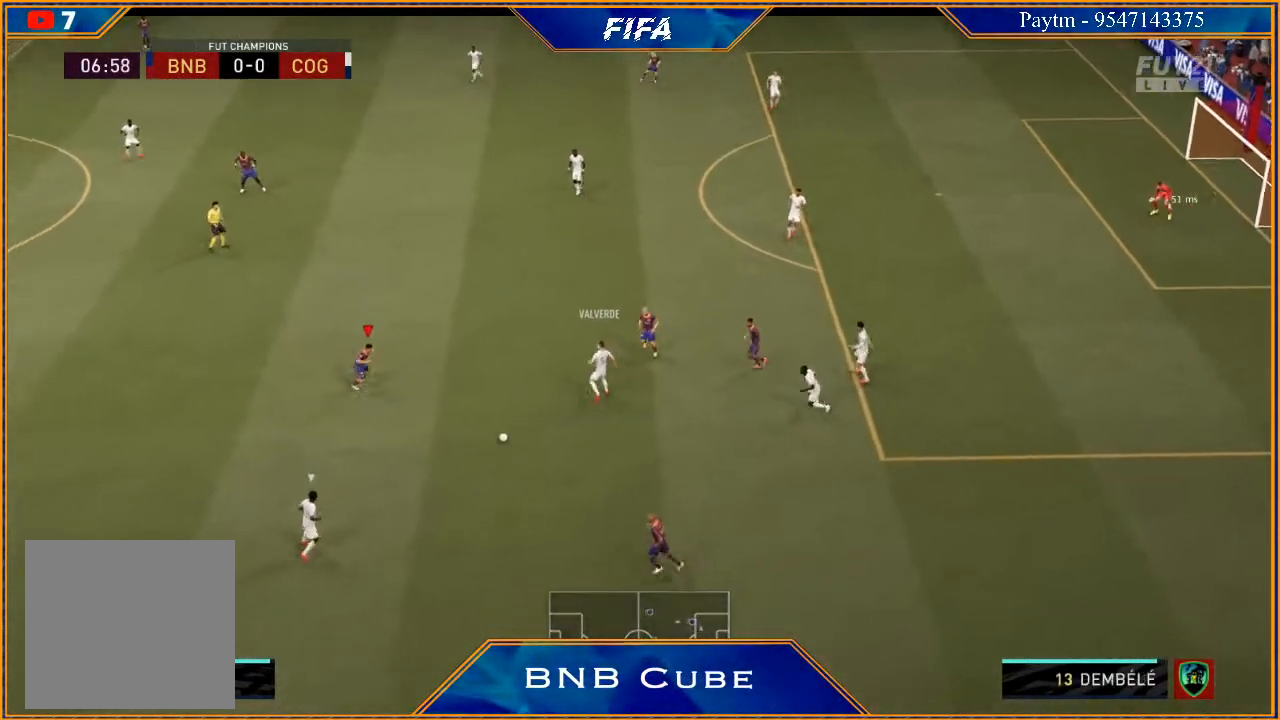
{"buttons": [], "left_stick": "right", "right_stick": "center", "events": [[200, "R2", "up"], [233, "left_stick", "right"], [267, "L1", "down"], [467, "L1", "up"]]}
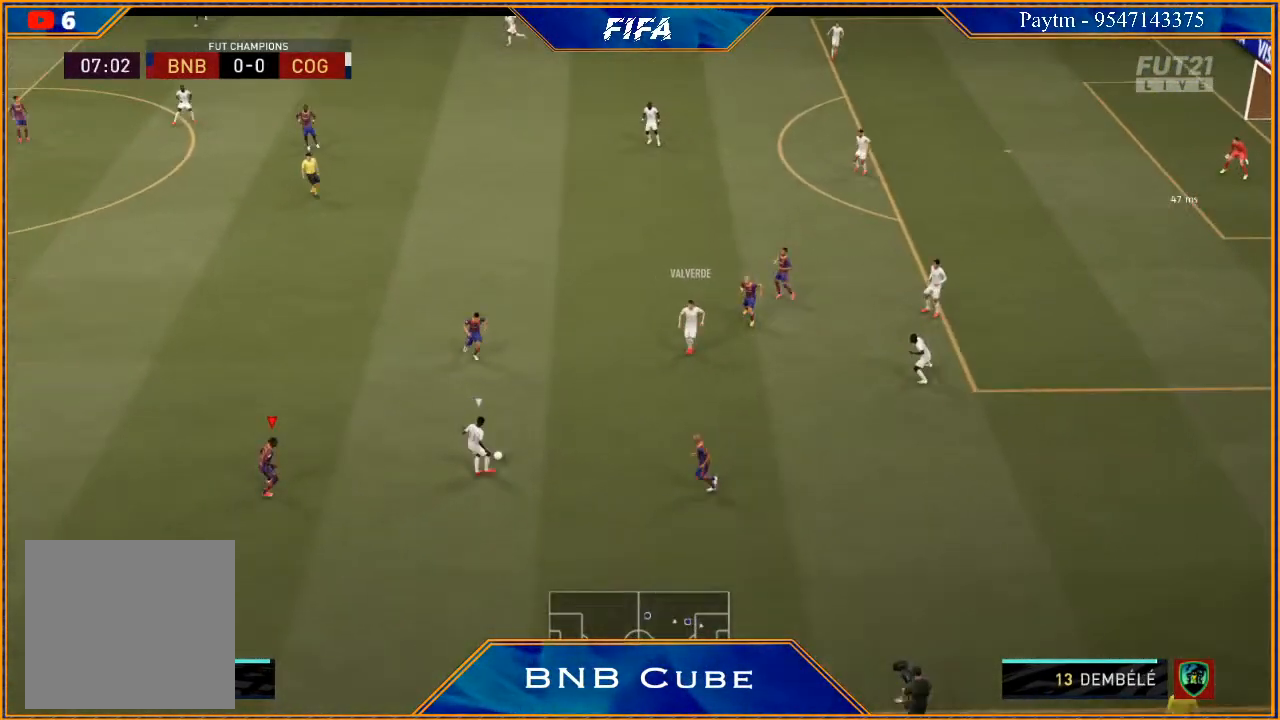
{"buttons": [], "left_stick": "up", "right_stick": "center", "events": [[333, "L2", "down"], [467, "left_stick", "up"], [500, "L2", "up"]]}
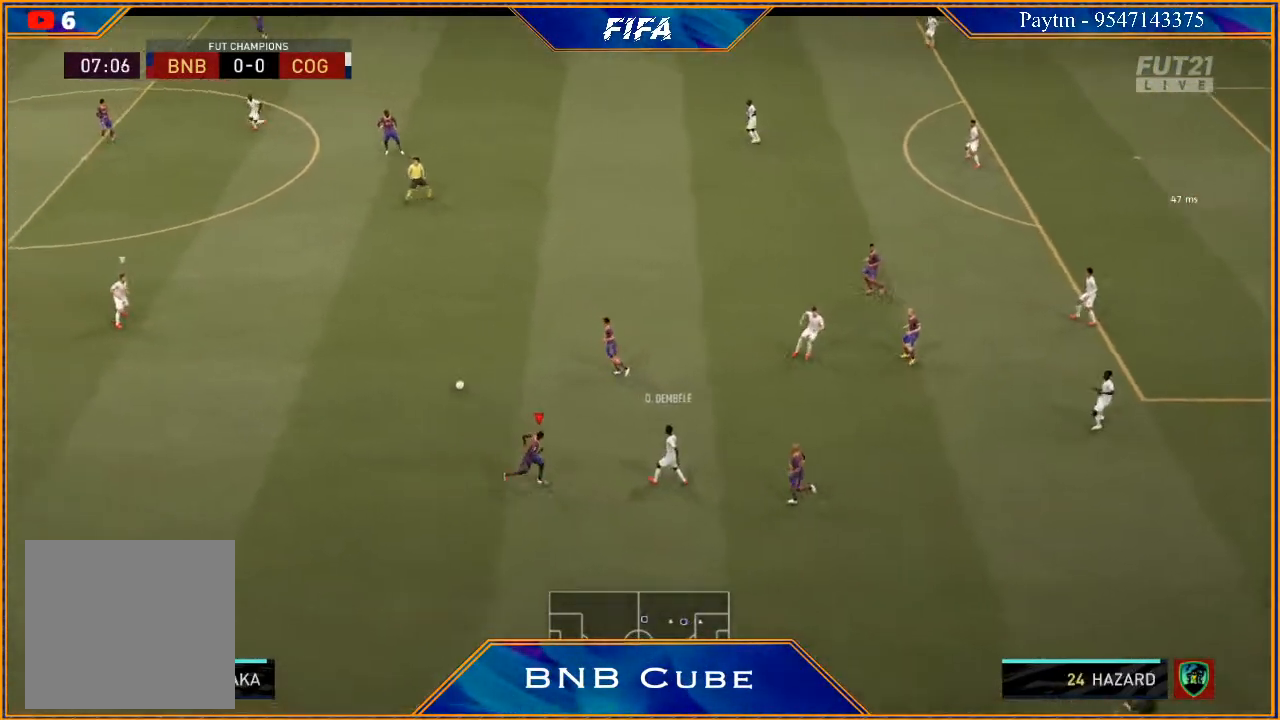
{"buttons": [], "left_stick": "right", "right_stick": "center", "events": [[67, "left_stick", "center"], [133, "L1", "down"], [167, "left_stick", "right"], [267, "L1", "up"]]}
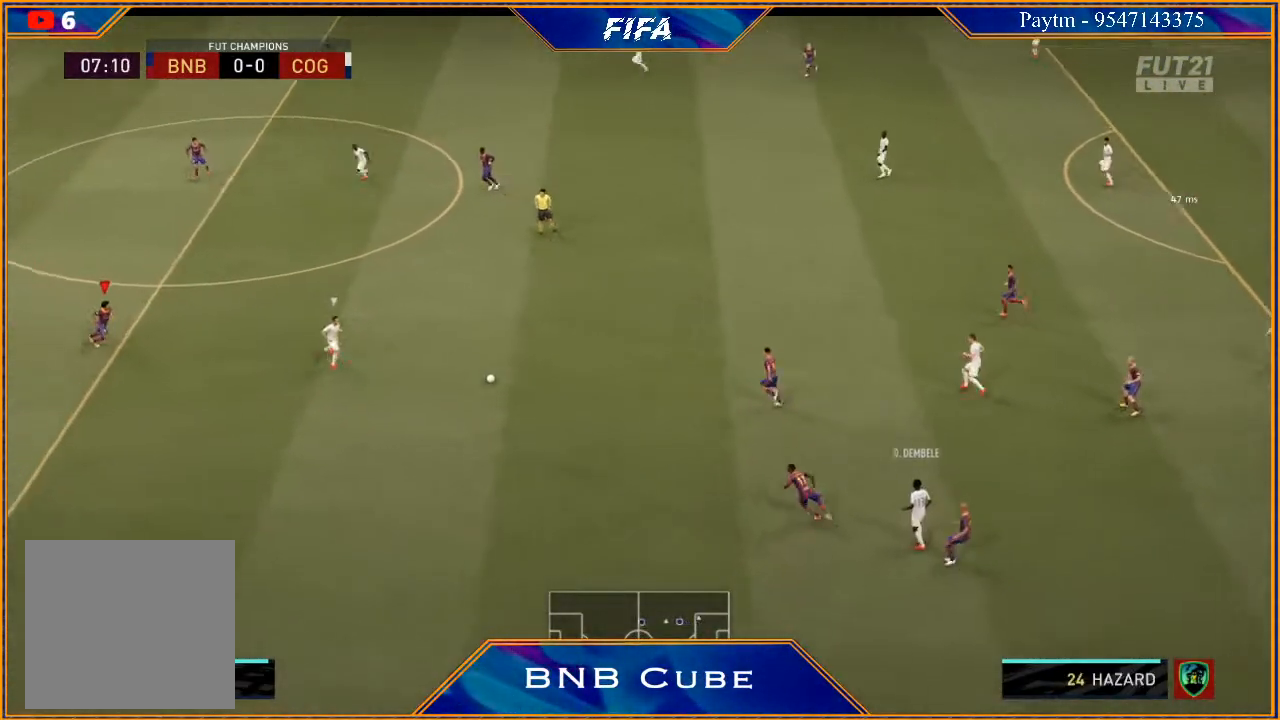
{"buttons": [], "left_stick": "right", "right_stick": "center", "events": []}
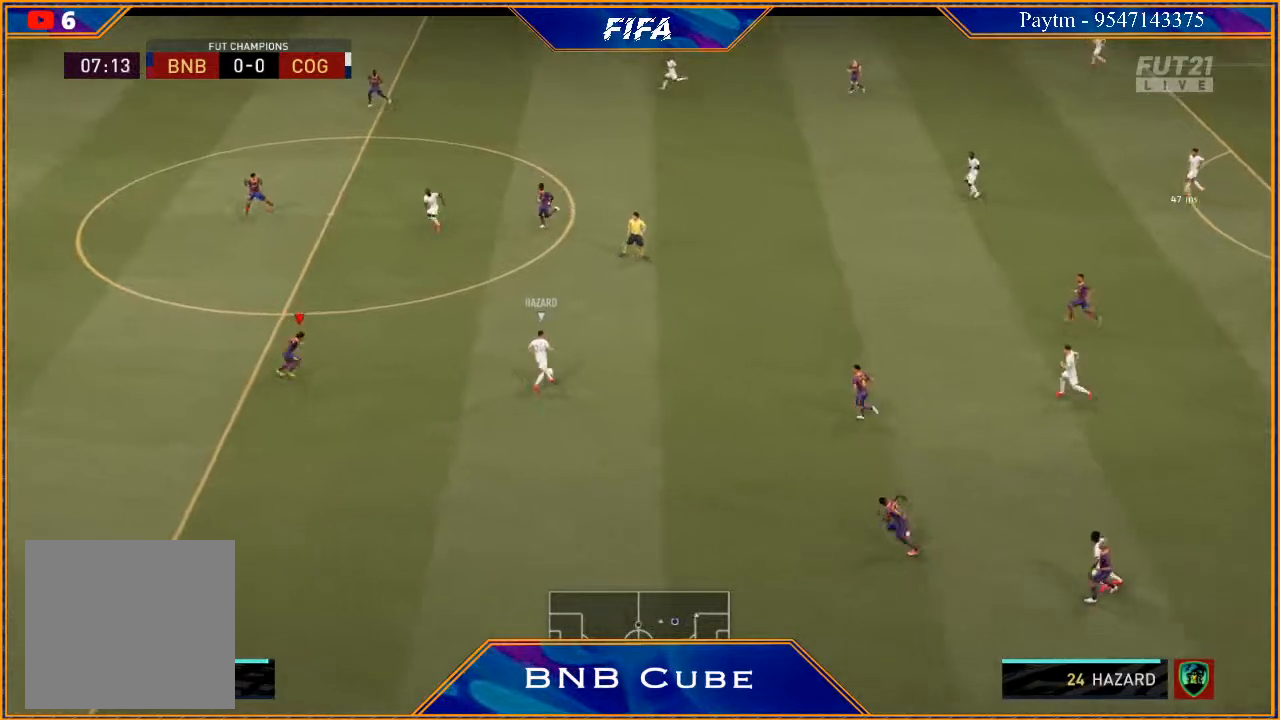
{"buttons": ["L2", "R2"], "left_stick": "up-right", "right_stick": "center", "events": [[267, "left_stick", "up-right"], [400, "L2", "down"], [500, "R2", "down"]]}
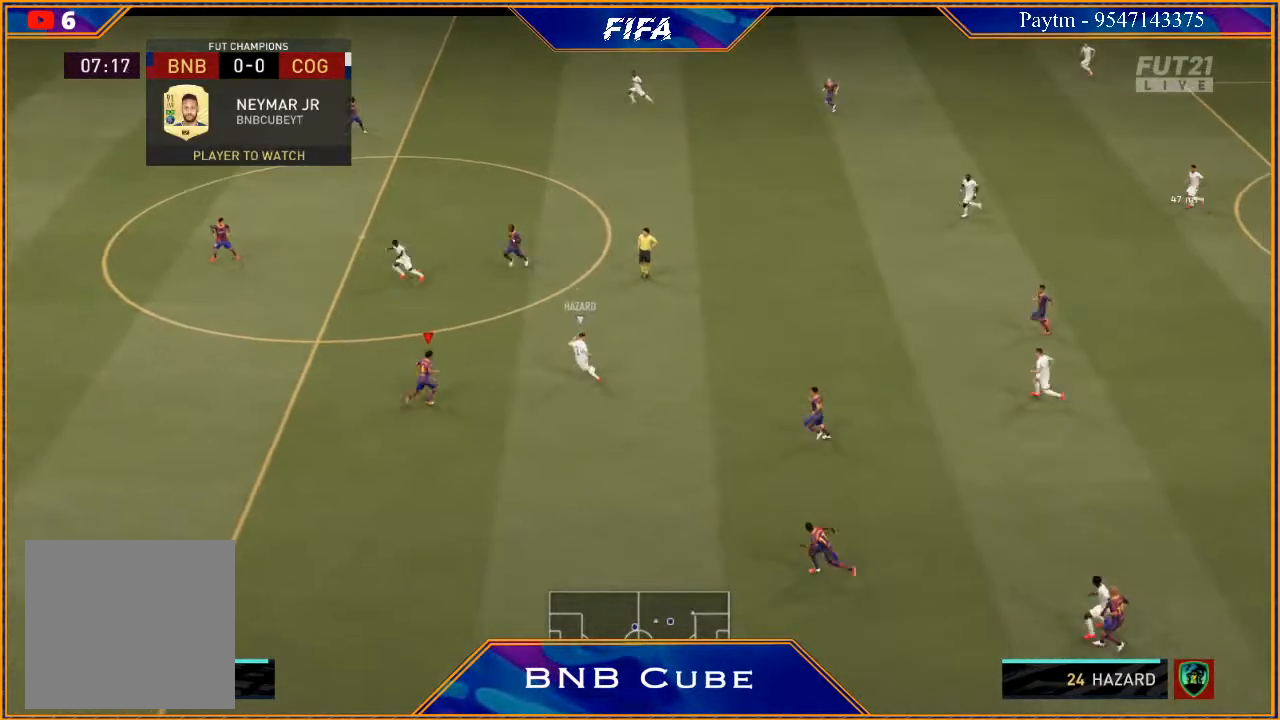
{"buttons": ["L2", "R2"], "left_stick": "up", "right_stick": "center", "events": [[167, "left_stick", "up"]]}
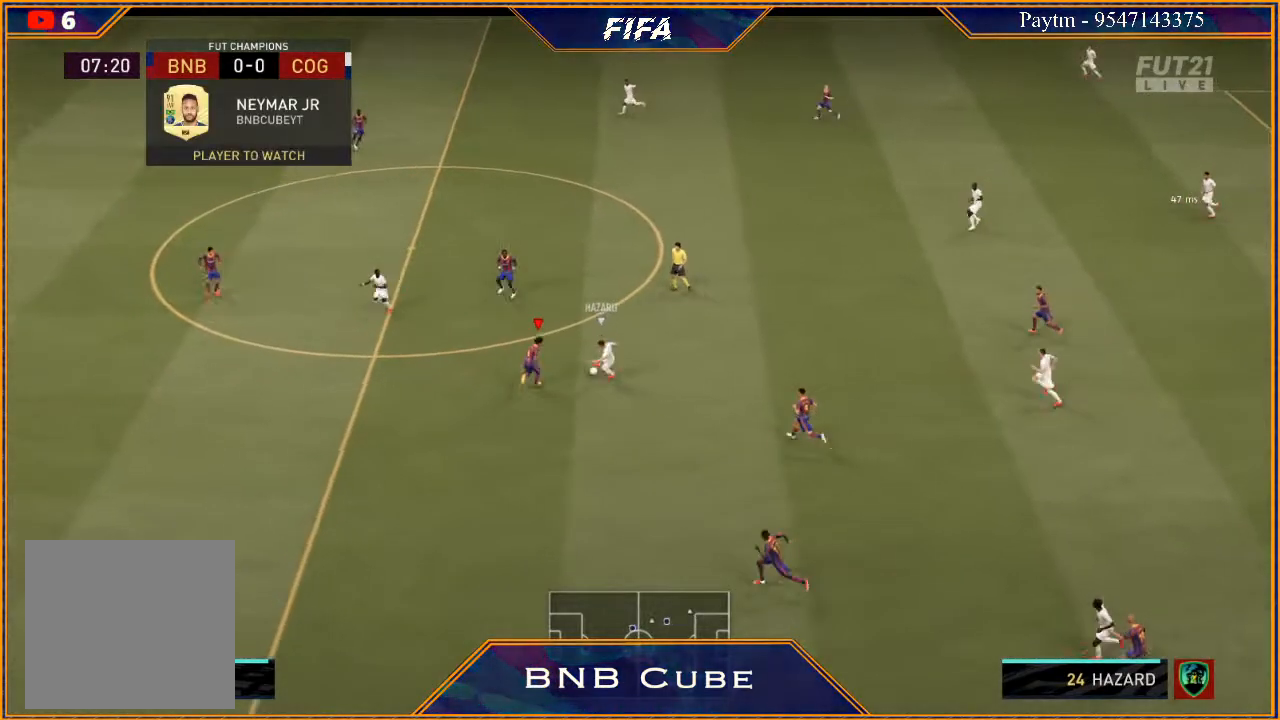
{"buttons": ["L2", "R2"], "left_stick": "down", "right_stick": "center", "events": [[100, "left_stick", "up-right"], [200, "left_stick", "right"], [333, "left_stick", "down-right"], [433, "left_stick", "down"]]}
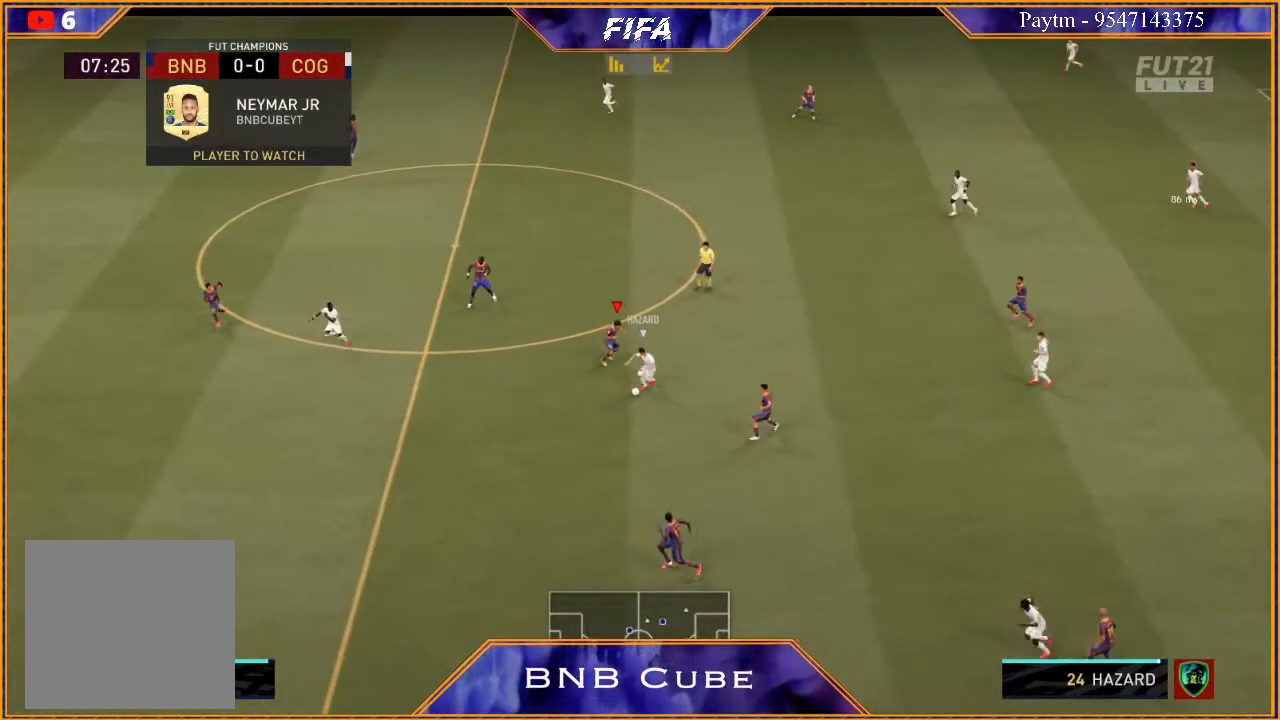
{"buttons": ["R2"], "left_stick": "down-left", "right_stick": "center", "events": [[233, "L2", "up"], [233, "left_stick", "down-left"]]}
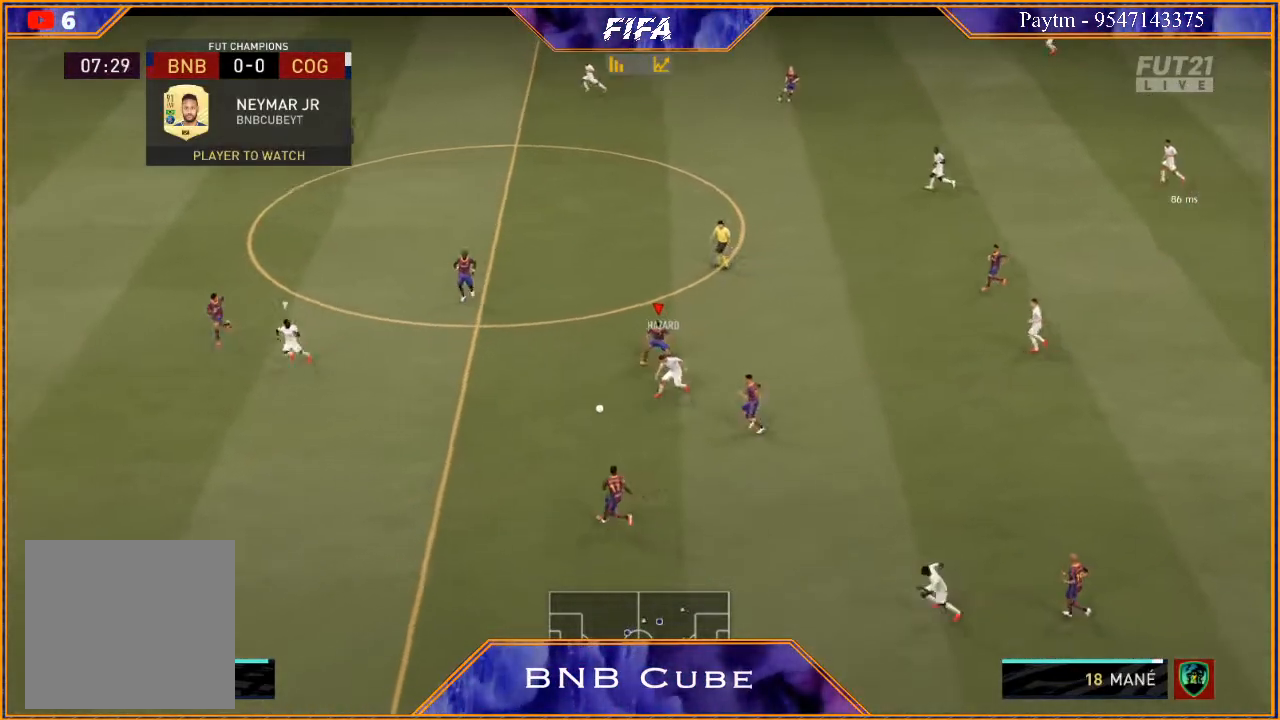
{"buttons": ["R2"], "left_stick": "down-left", "right_stick": "center", "events": [[200, "L1", "down"], [367, "L1", "up"]]}
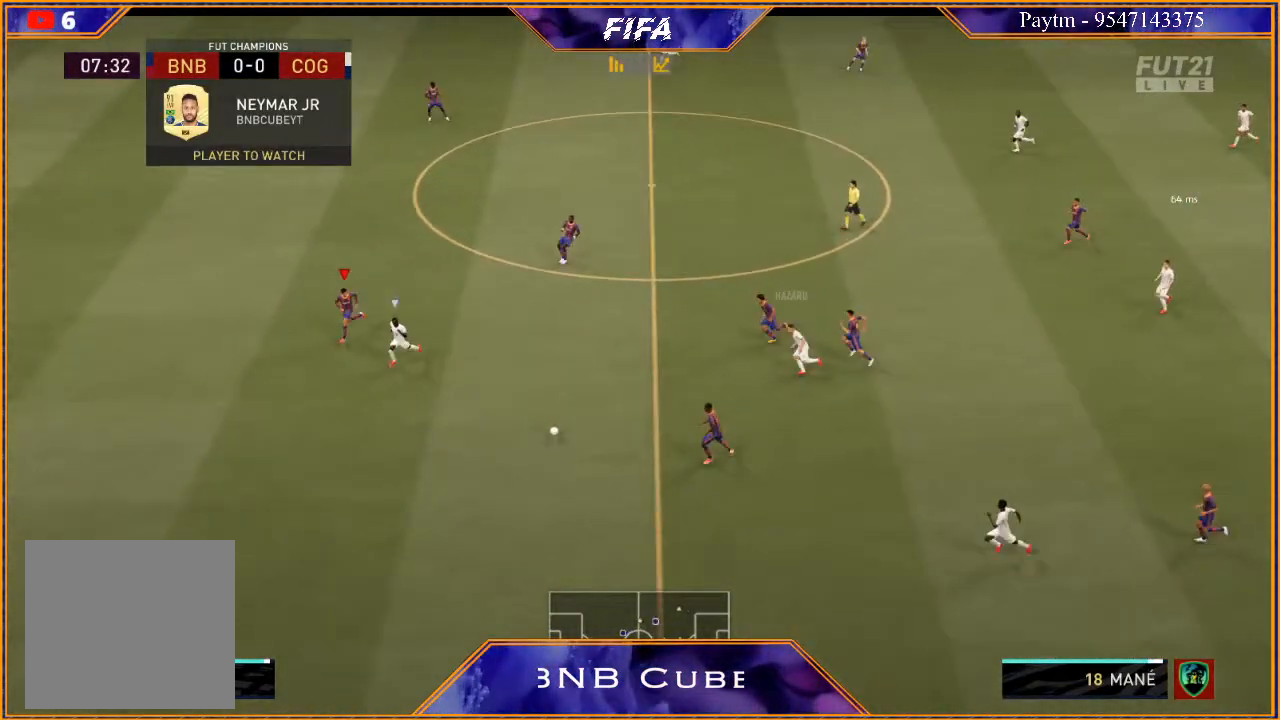
{"buttons": ["R2"], "left_stick": "down-left", "right_stick": "center", "events": []}
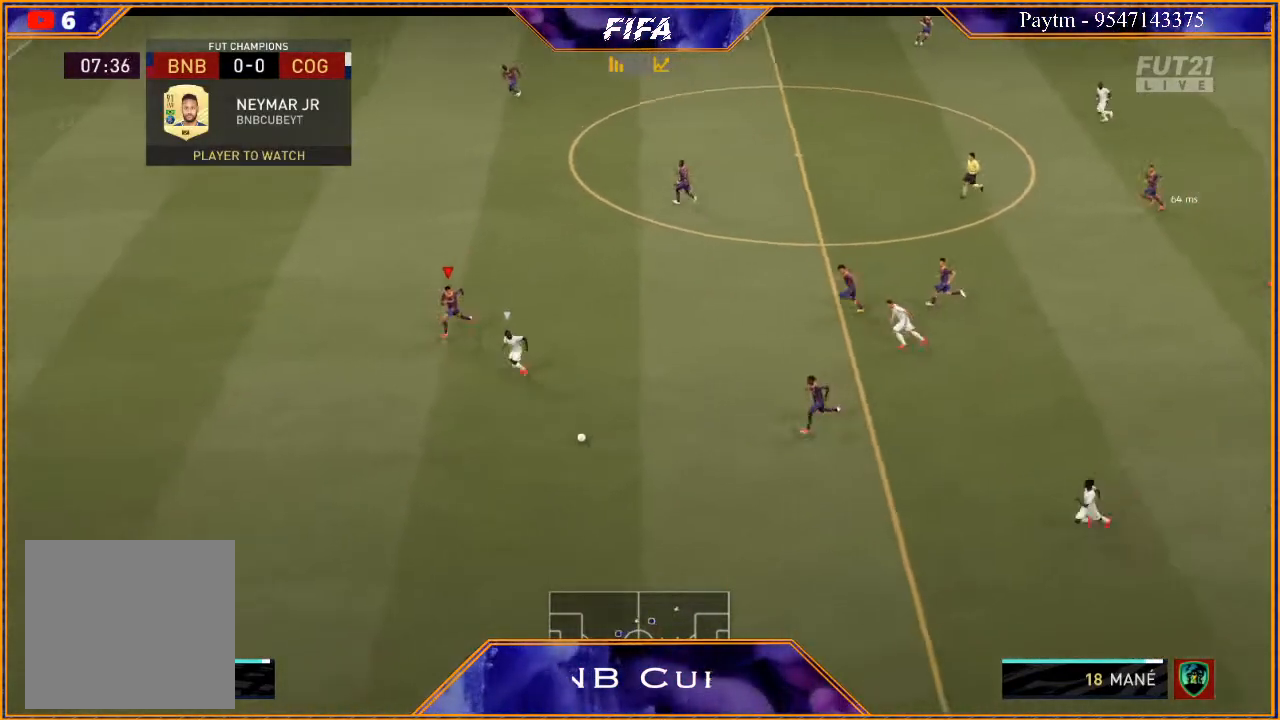
{"buttons": ["R2"], "left_stick": "down-left", "right_stick": "center", "events": []}
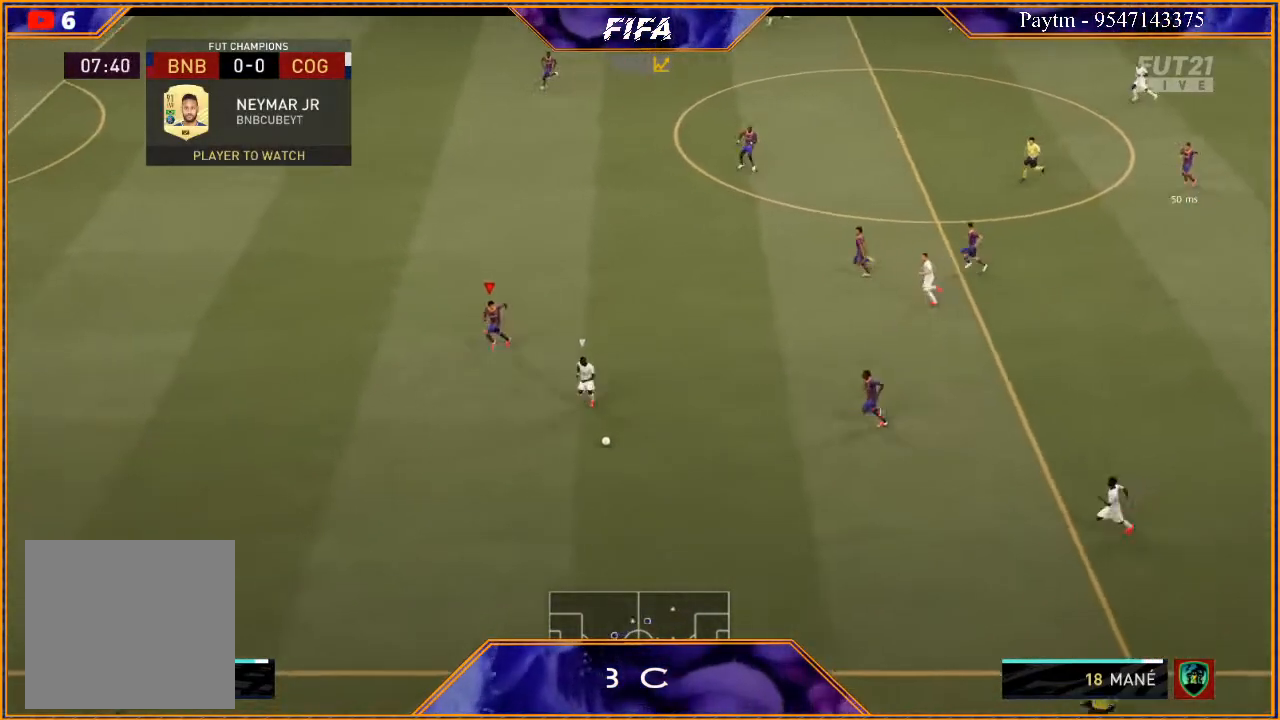
{"buttons": ["L2", "R2"], "left_stick": "down-left", "right_stick": "center", "events": [[467, "L2", "down"]]}
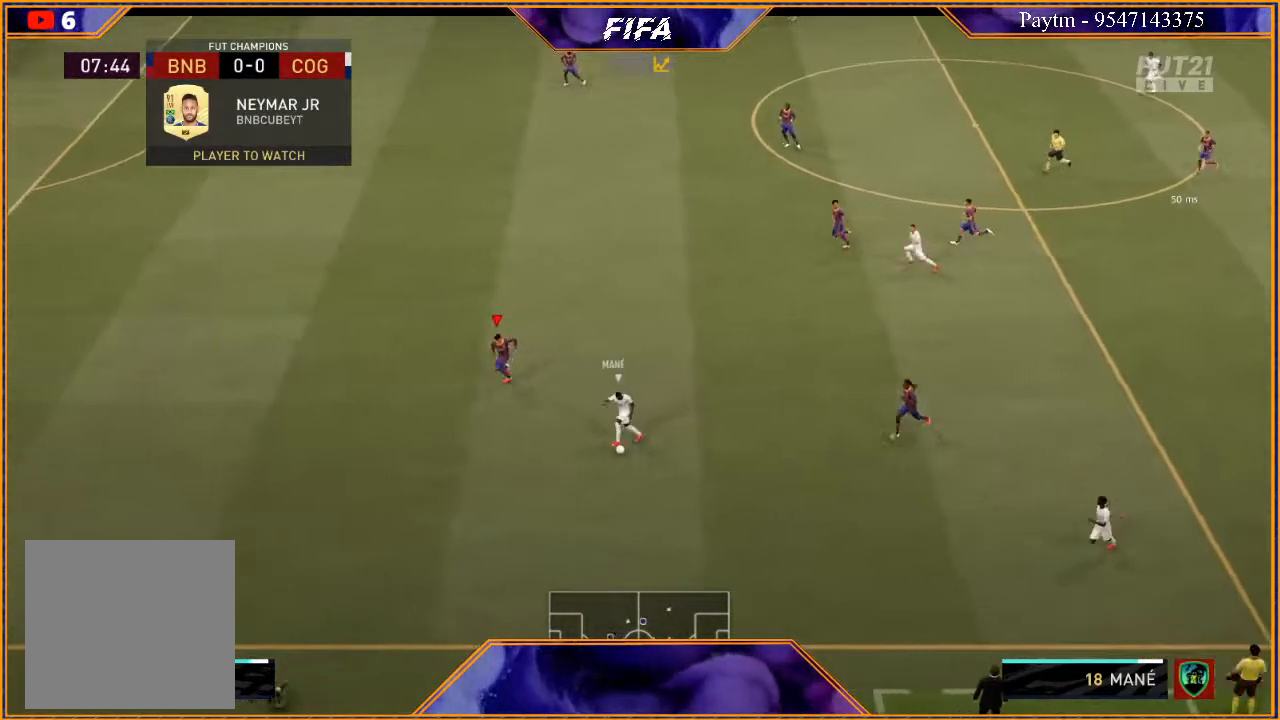
{"buttons": ["L2", "R2"], "left_stick": "right", "right_stick": "center", "events": [[33, "left_stick", "down"], [367, "left_stick", "right"]]}
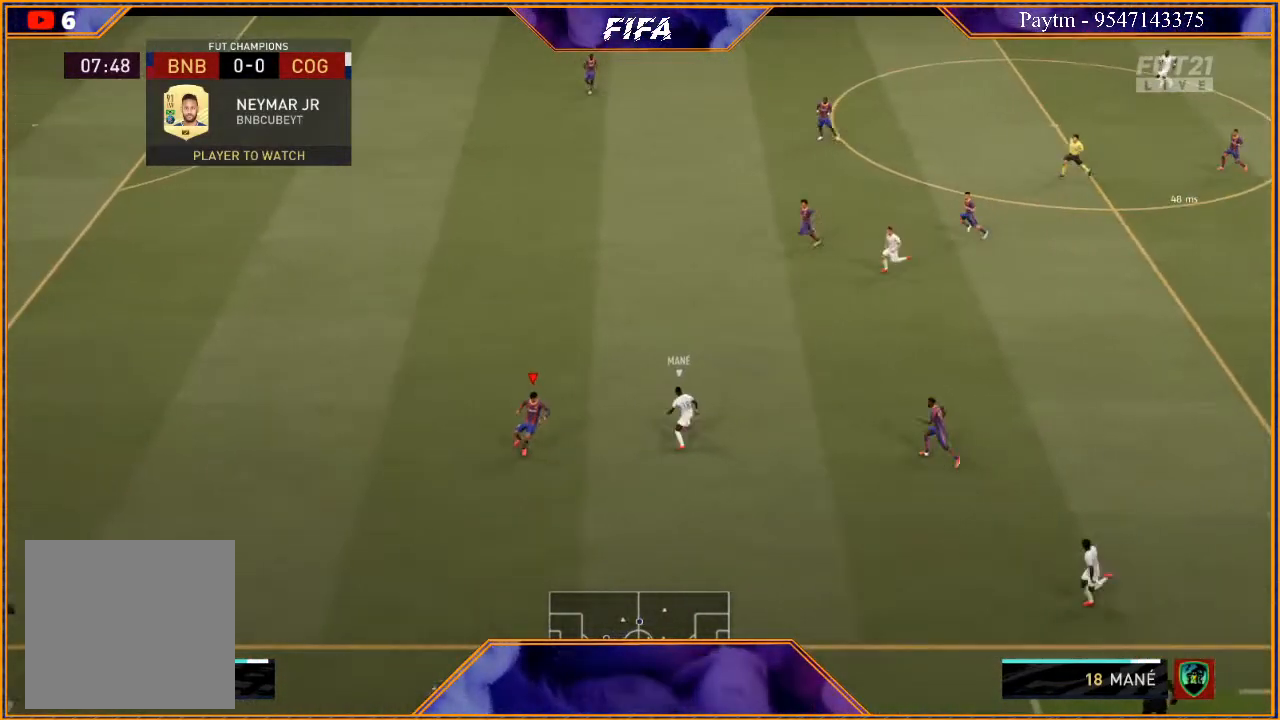
{"buttons": ["L2", "R2"], "left_stick": "up", "right_stick": "center", "events": [[67, "left_stick", "up-right"], [433, "left_stick", "up"]]}
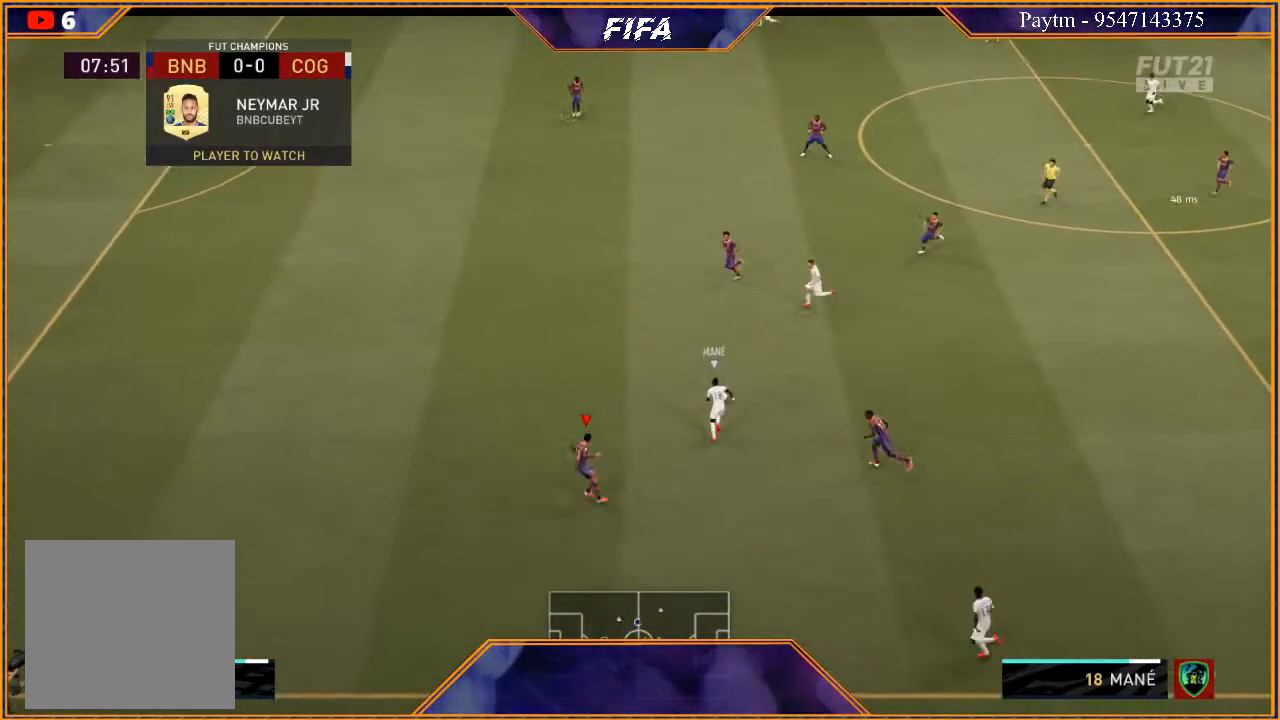
{"buttons": ["R2"], "left_stick": "down-left", "right_stick": "center", "events": [[100, "L2", "up"], [167, "left_stick", "left"], [233, "L1", "down"], [267, "left_stick", "down-left"], [367, "L1", "up"]]}
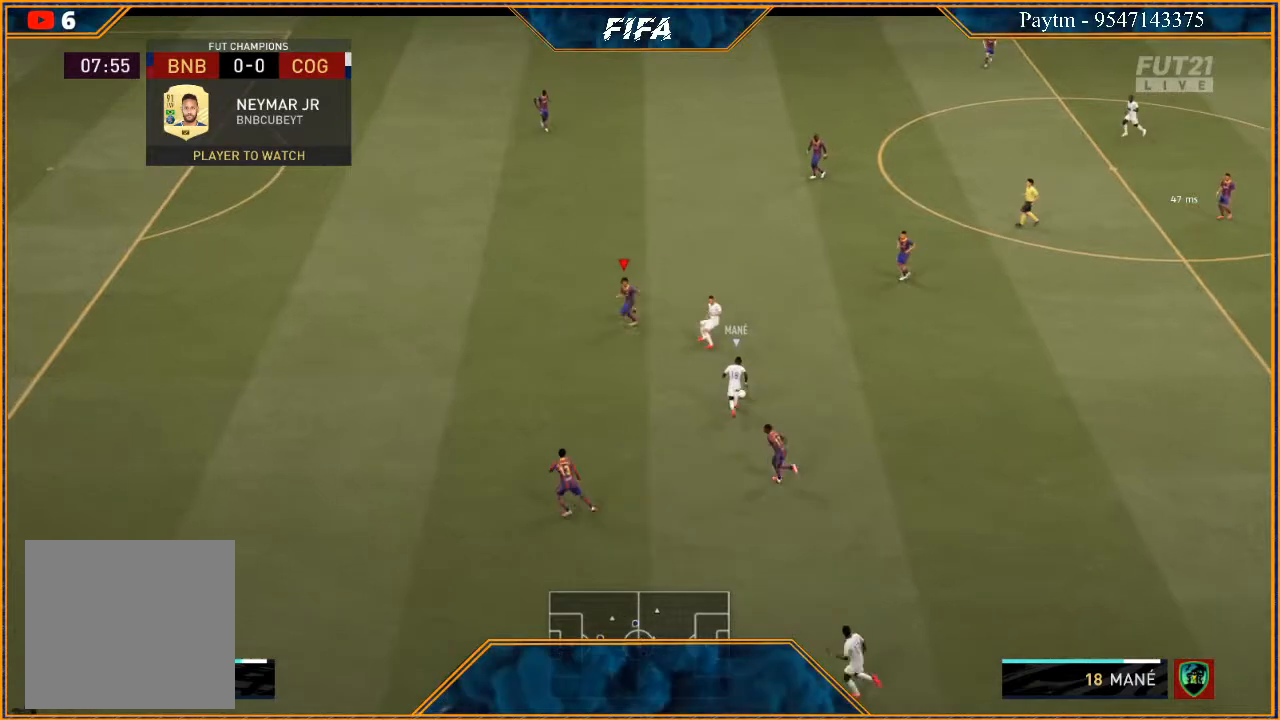
{"buttons": ["L2", "R2"], "left_stick": "left", "right_stick": "center", "events": [[133, "L2", "down"], [367, "left_stick", "left"]]}
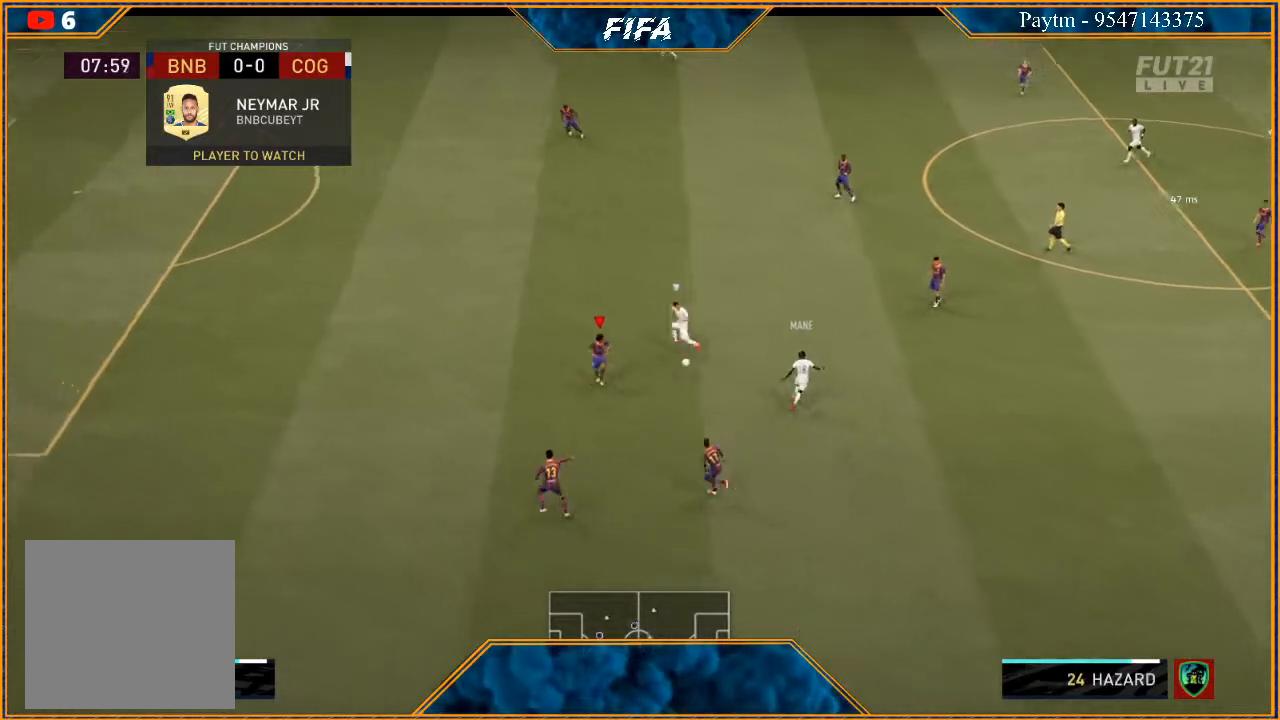
{"buttons": ["R2"], "left_stick": "up-left", "right_stick": "center", "events": [[100, "left_stick", "up-left"], [467, "L2", "up"]]}
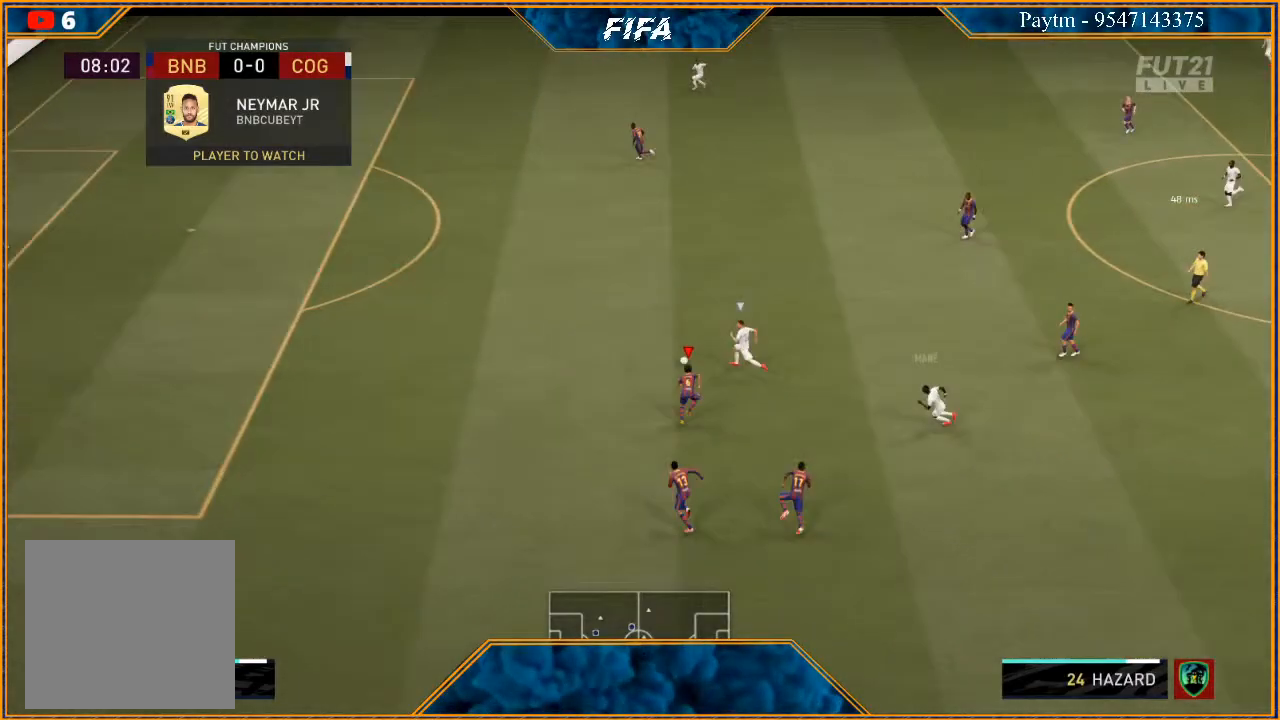
{"buttons": ["Y", "R2"], "left_stick": "up-left", "right_stick": "center", "events": [[400, "Y", "down"]]}
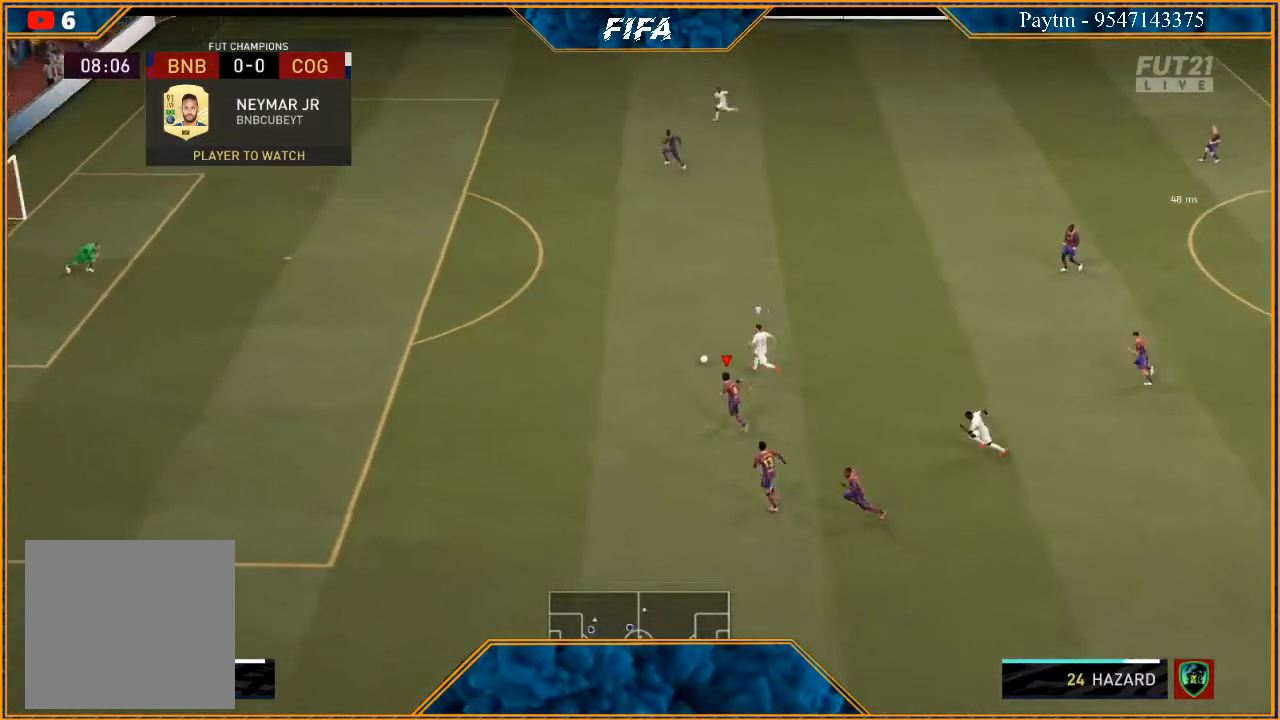
{"buttons": ["Y", "R2"], "left_stick": "left", "right_stick": "center", "events": [[167, "left_stick", "left"]]}
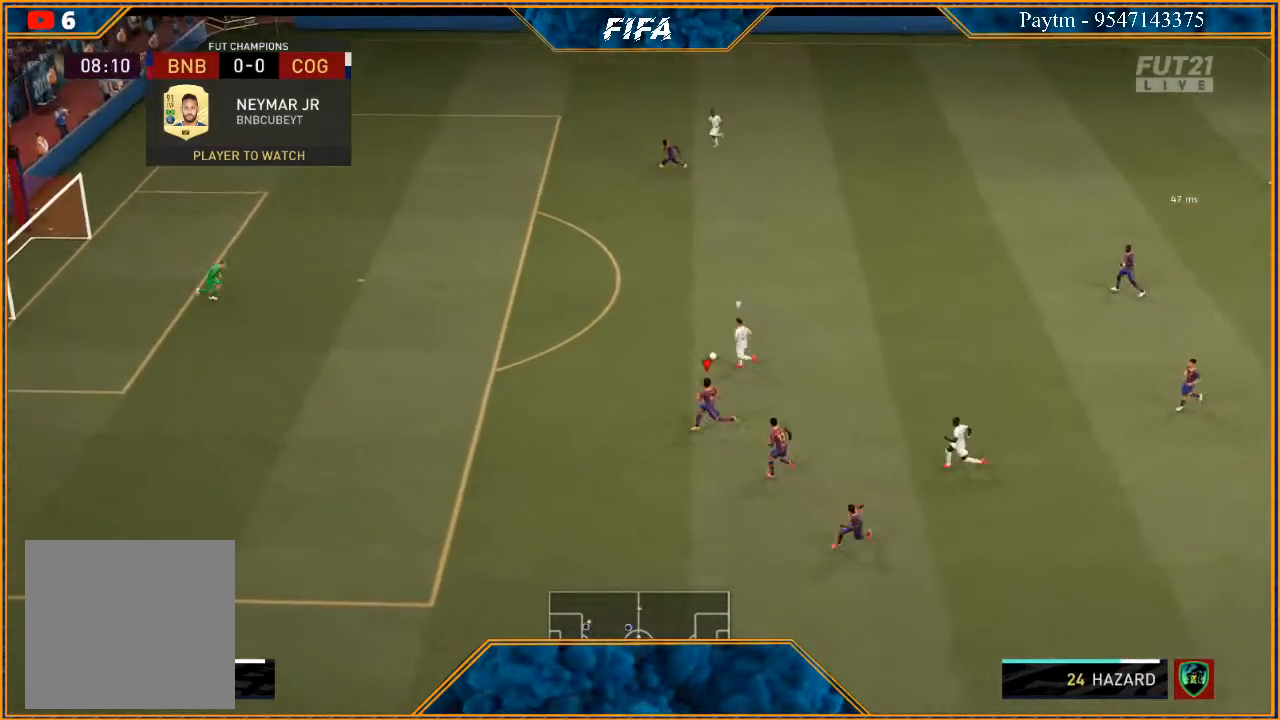
{"buttons": ["Y", "R2"], "left_stick": "left", "right_stick": "center", "events": []}
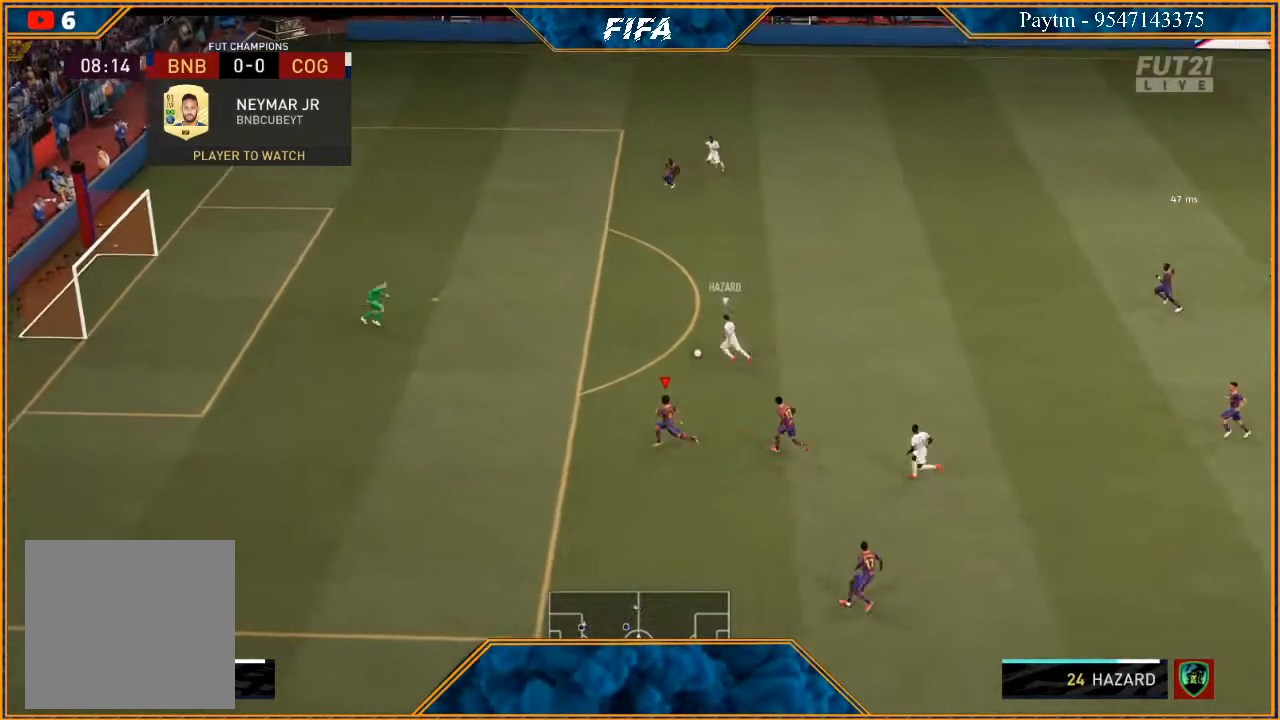
{"buttons": [], "left_stick": "up-right", "right_stick": "center", "events": [[100, "left_stick", "up-left"], [267, "left_stick", "up"], [367, "R2", "up"], [367, "Y", "up"], [367, "left_stick", "up-right"]]}
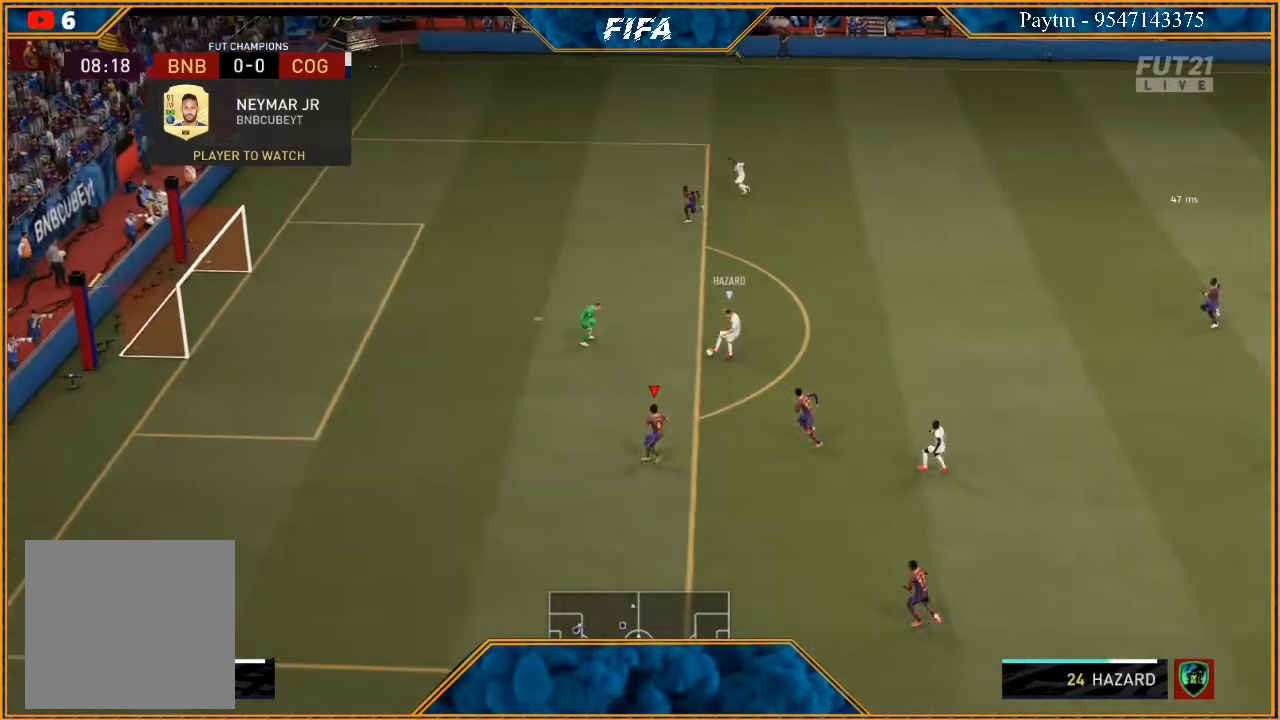
{"buttons": [], "left_stick": "up-right", "right_stick": "center", "events": []}
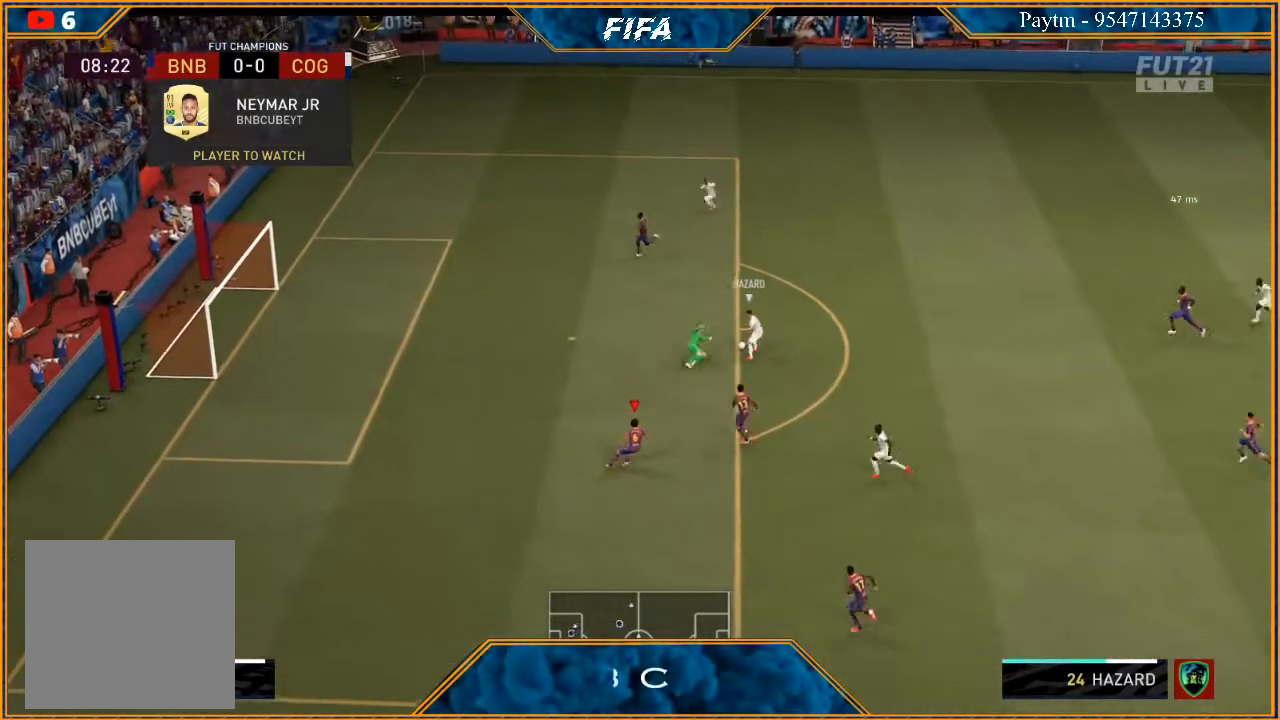
{"buttons": [], "left_stick": "up-right", "right_stick": "center", "events": []}
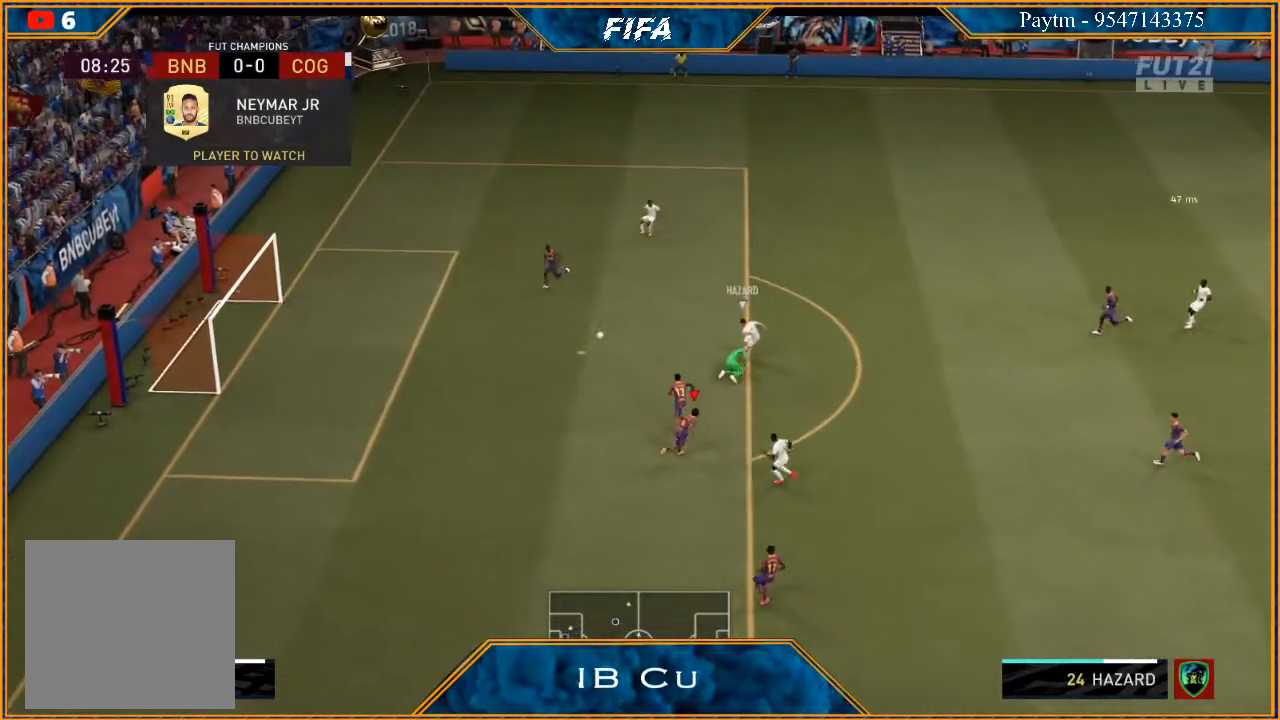
{"buttons": [], "left_stick": "right", "right_stick": "center", "events": [[133, "left_stick", "right"]]}
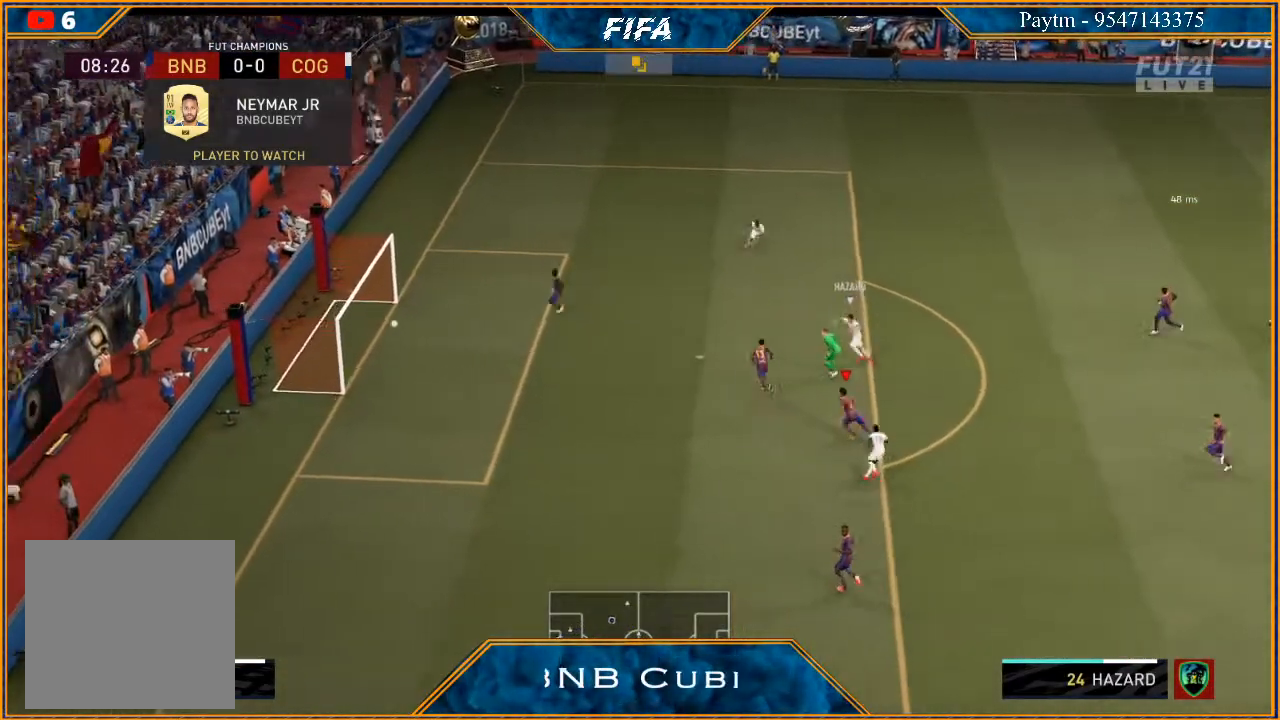
{"buttons": [], "left_stick": "center", "right_stick": "center", "events": [[200, "left_stick", "center"]]}
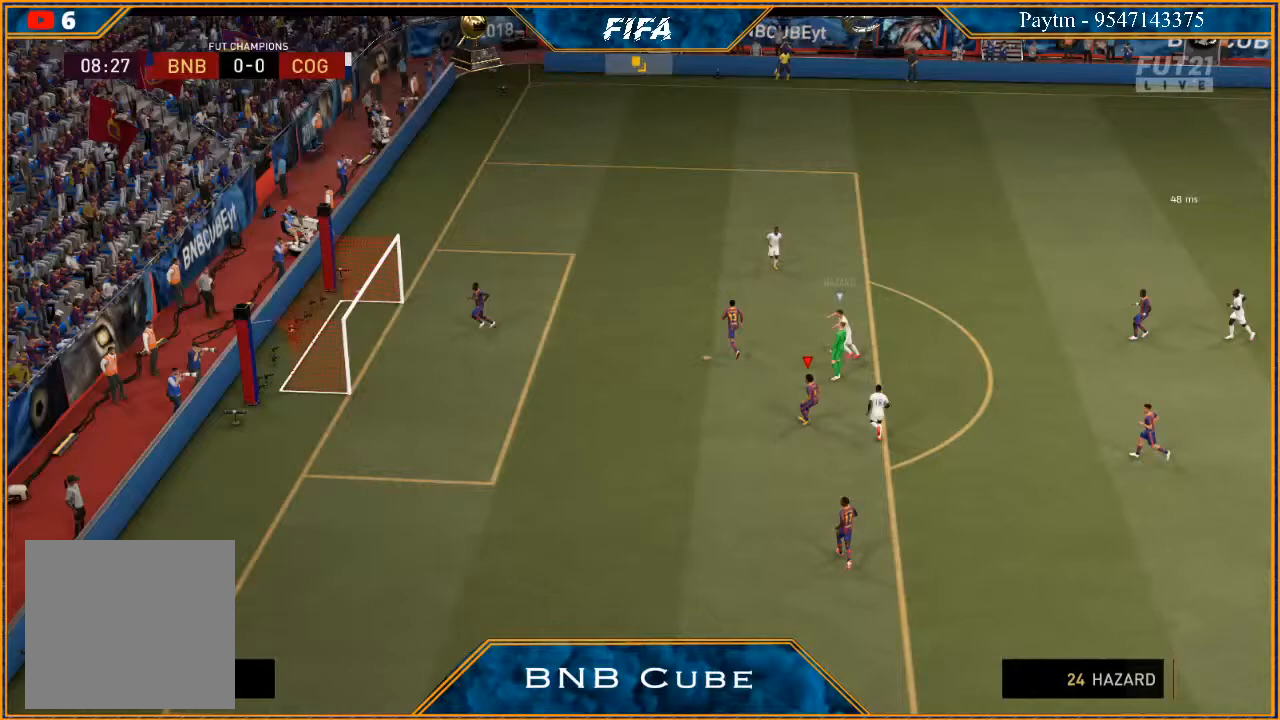
{"buttons": [], "left_stick": "center", "right_stick": "center", "events": []}
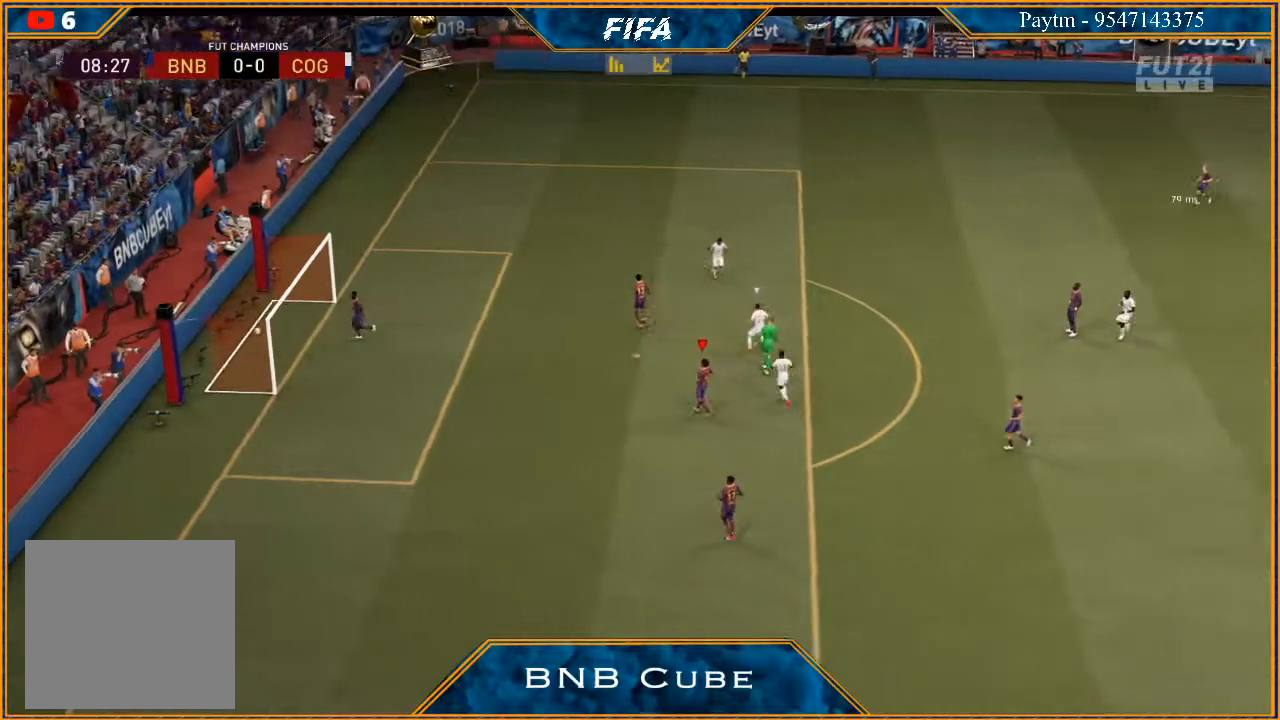
{"buttons": [], "left_stick": "center", "right_stick": "center", "events": [[133, "L1", "down"], [200, "R1", "down"], [267, "R1", "up"], [367, "L1", "up"]]}